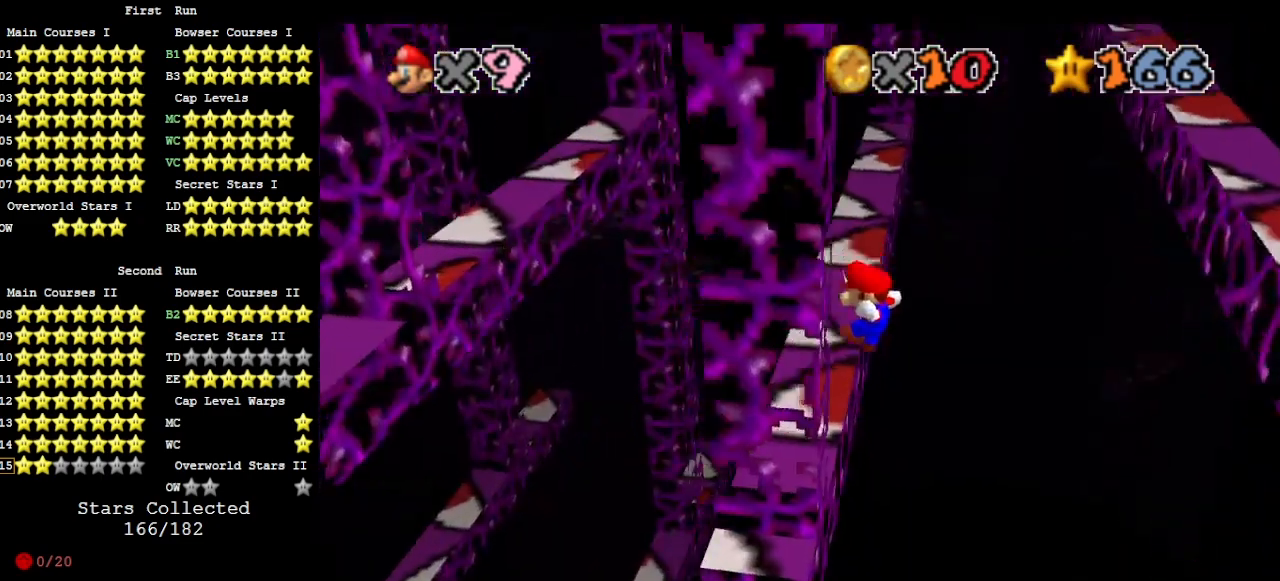
Gameplay with a controller (Nintendo layout); each line is a JSON object with the inputs held at the frame after it. "events" lists button and stick changes between this image and that frame as [ms after this image, input, new state], when the widget could be followed in between. Not read: L3 R3 START.
{"buttons": [], "left_stick": "right", "events": [[133, "A", "down"], [133, "left_stick", "down"], [233, "left_stick", "right"], [267, "A", "up"]]}
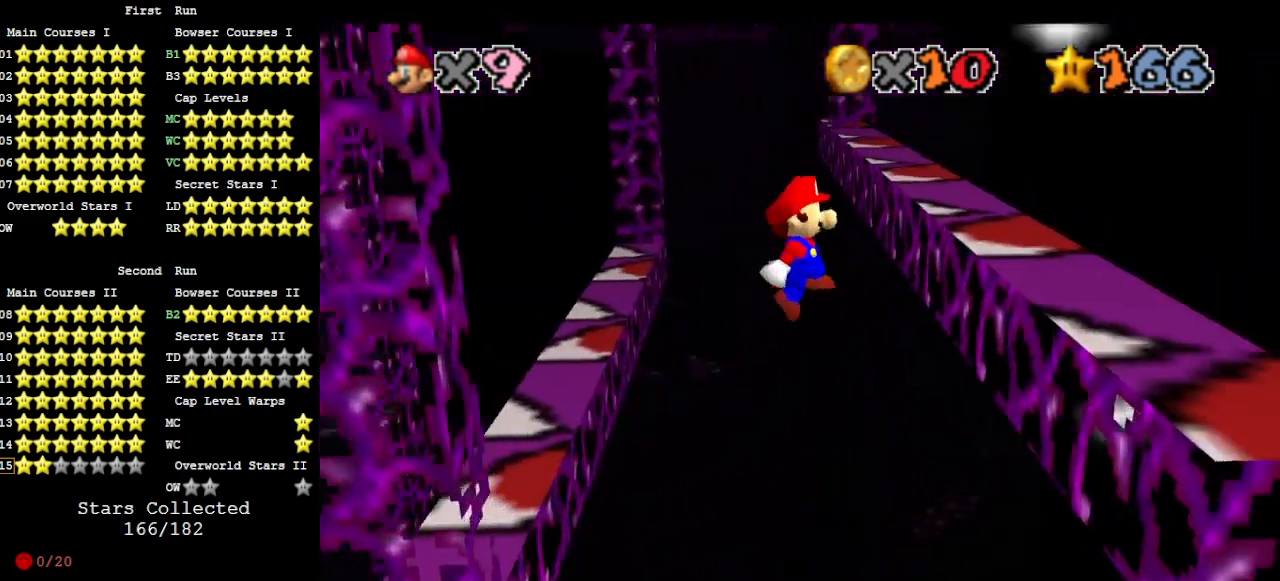
{"buttons": [], "left_stick": "center", "events": [[333, "A", "down"], [333, "left_stick", "left"], [400, "A", "up"], [500, "left_stick", "center"]]}
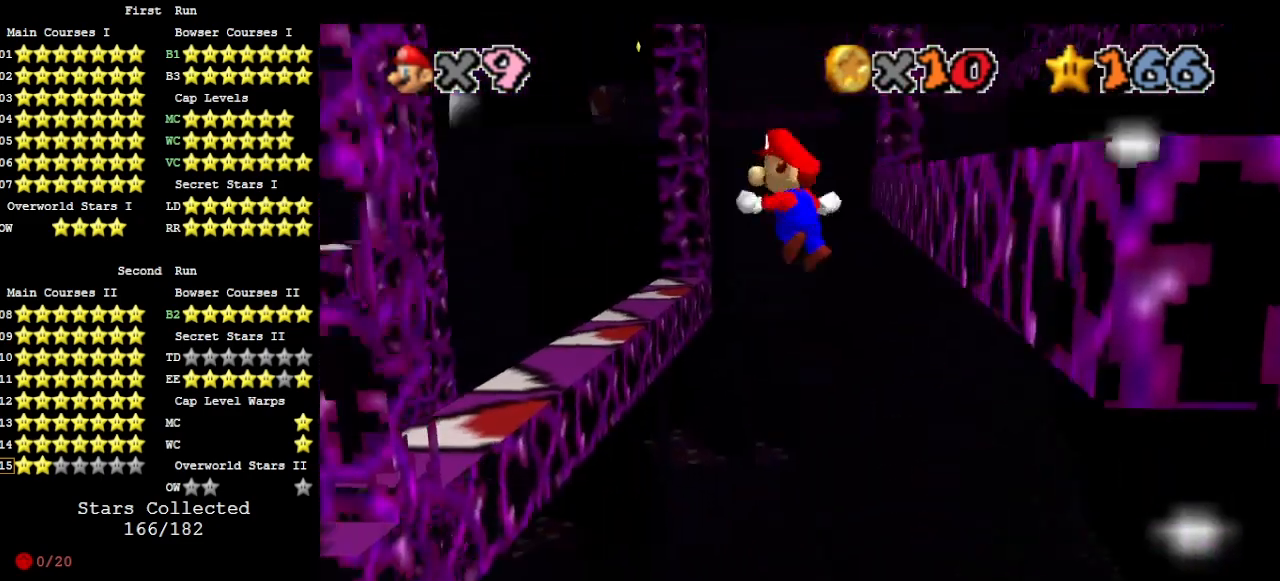
{"buttons": [], "left_stick": "left", "events": [[133, "left_stick", "left"], [300, "left_stick", "center"], [367, "left_stick", "left"]]}
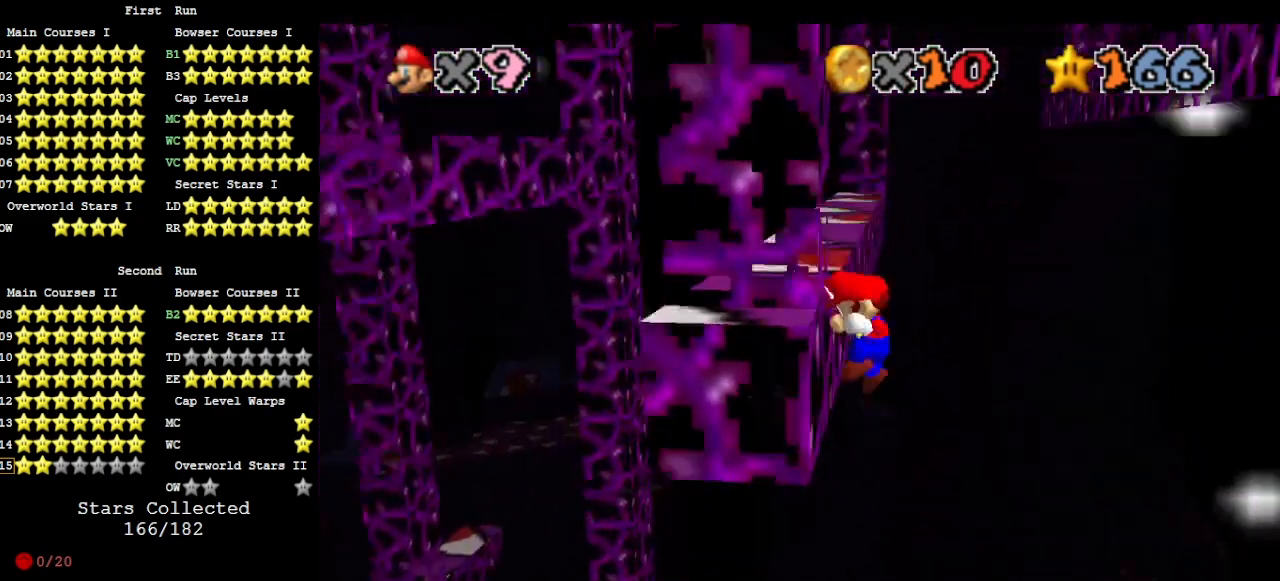
{"buttons": ["A"], "left_stick": "up", "events": [[67, "A", "down"], [67, "left_stick", "up"]]}
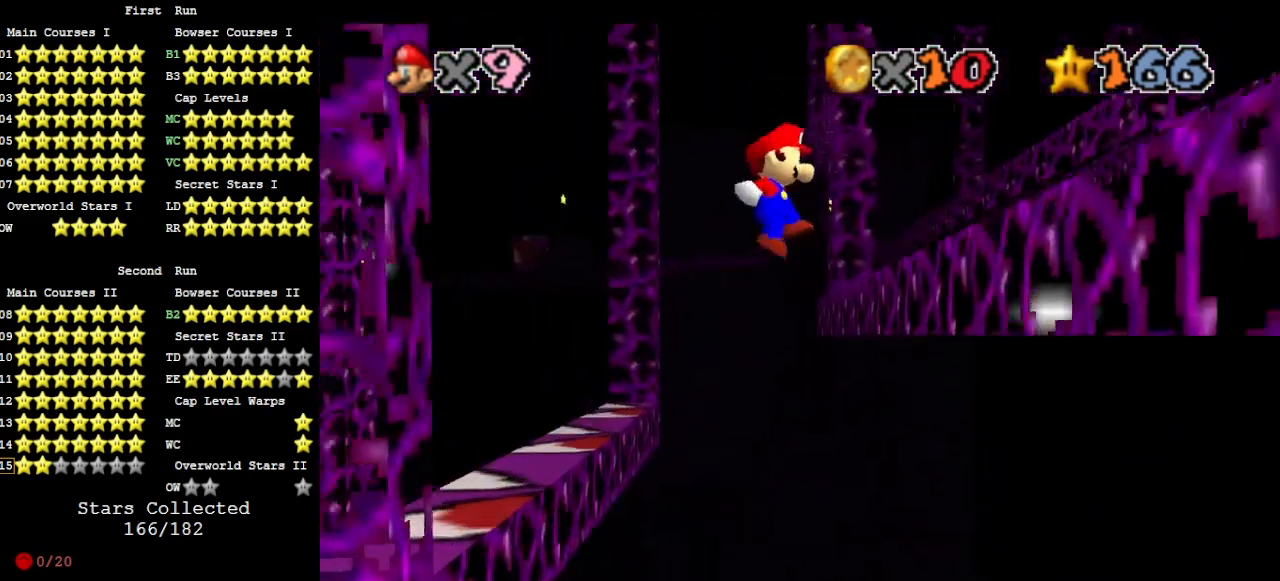
{"buttons": ["A"], "left_stick": "up", "events": [[200, "A", "up"], [500, "A", "down"]]}
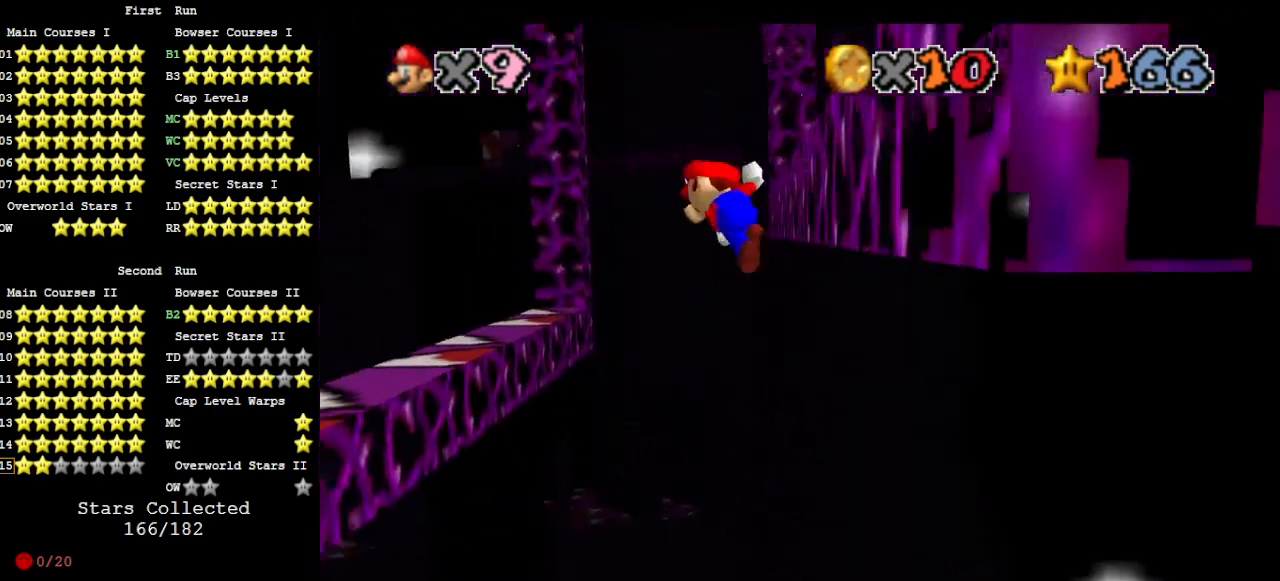
{"buttons": [], "left_stick": "up-left", "events": [[33, "A", "up"], [200, "left_stick", "up-left"]]}
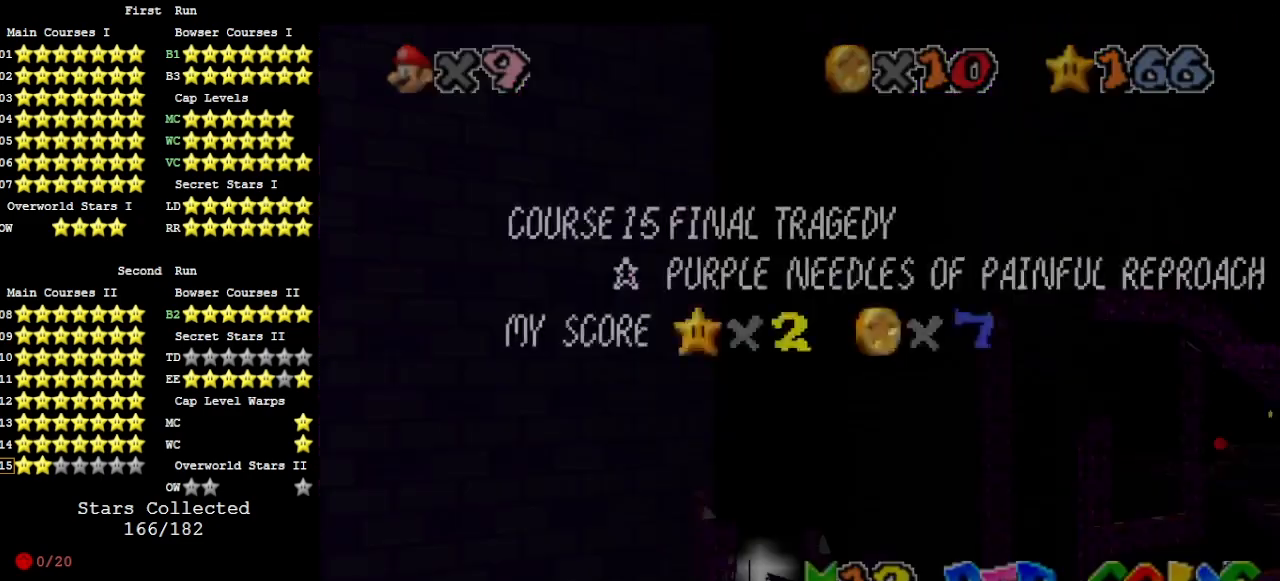
{"buttons": ["A"], "left_stick": "up-left", "events": [[67, "A", "down"], [267, "A", "up"], [500, "A", "down"]]}
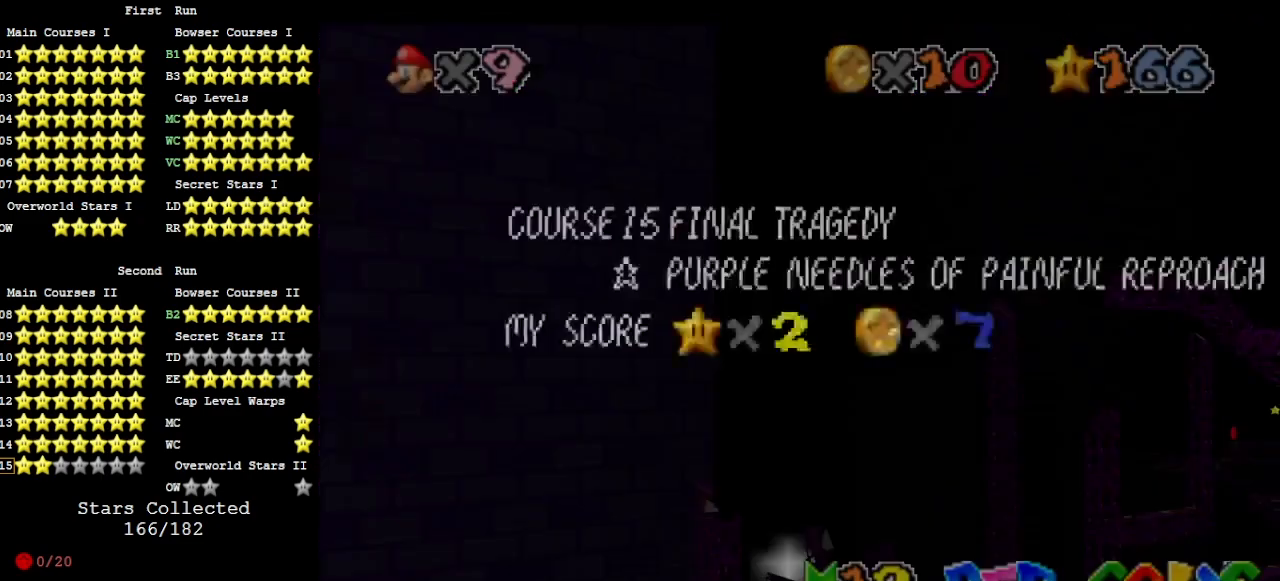
{"buttons": ["A"], "left_stick": "left", "events": [[200, "left_stick", "left"], [233, "A", "up"], [433, "A", "down"]]}
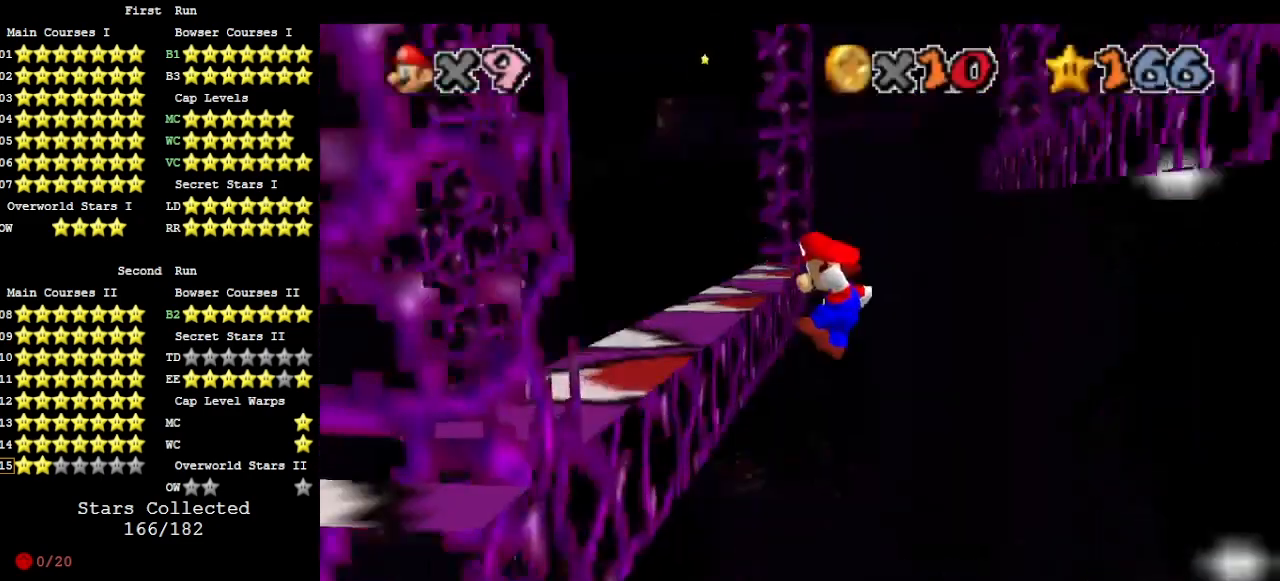
{"buttons": [], "left_stick": "up-left", "events": [[167, "A", "up"], [333, "left_stick", "up-left"], [367, "A", "down"], [500, "A", "up"]]}
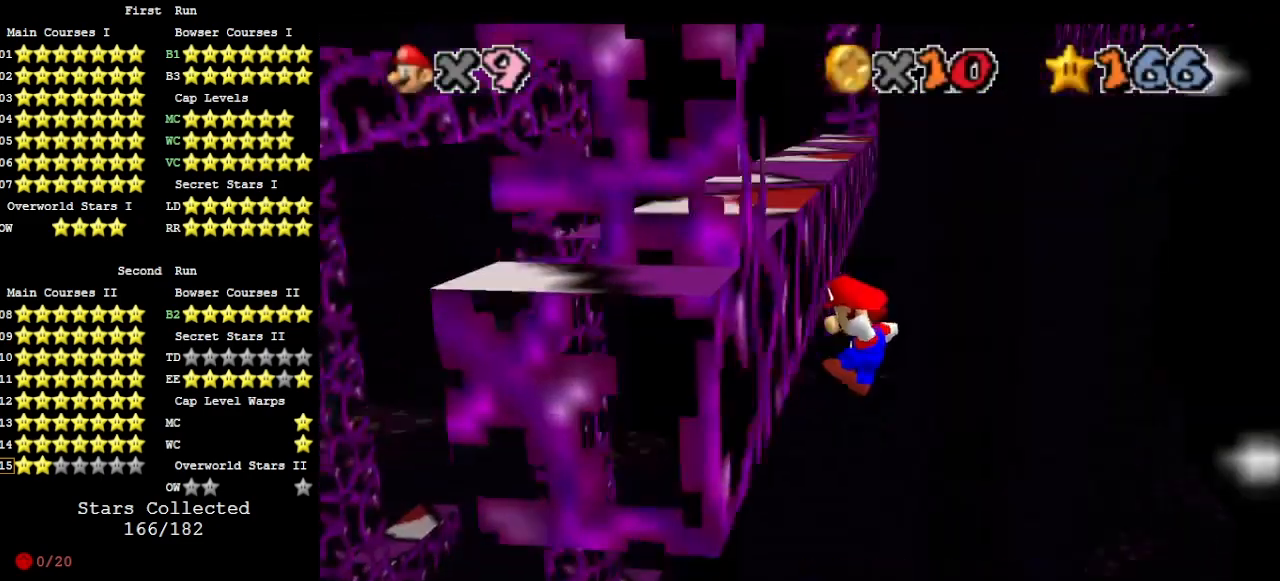
{"buttons": ["A"], "left_stick": "up-right", "events": [[33, "left_stick", "up"], [100, "A", "down"], [200, "A", "up"], [300, "left_stick", "up-right"], [433, "A", "down"]]}
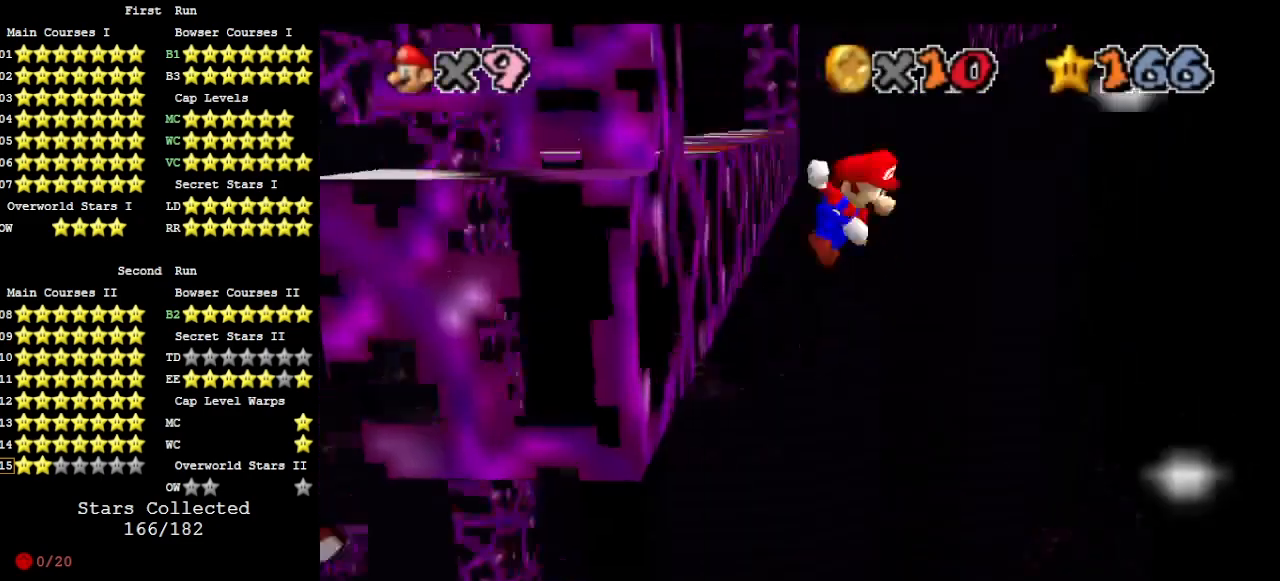
{"buttons": [], "left_stick": "up-right", "events": [[467, "A", "up"]]}
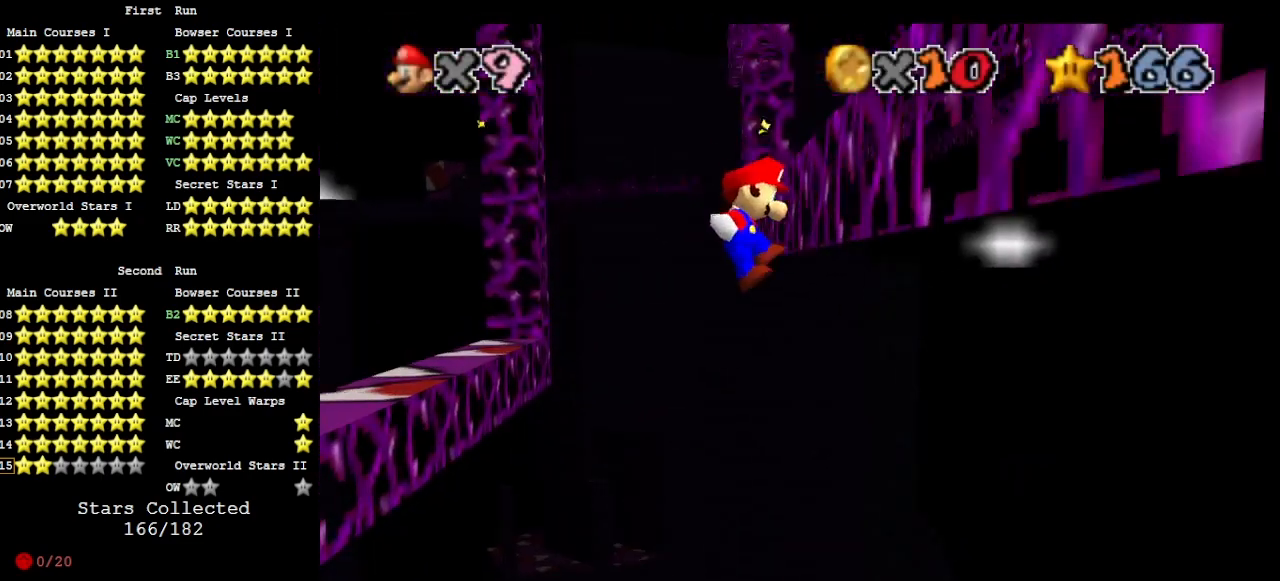
{"buttons": [], "left_stick": "up", "events": [[200, "A", "down"], [200, "left_stick", "up"], [267, "A", "up"]]}
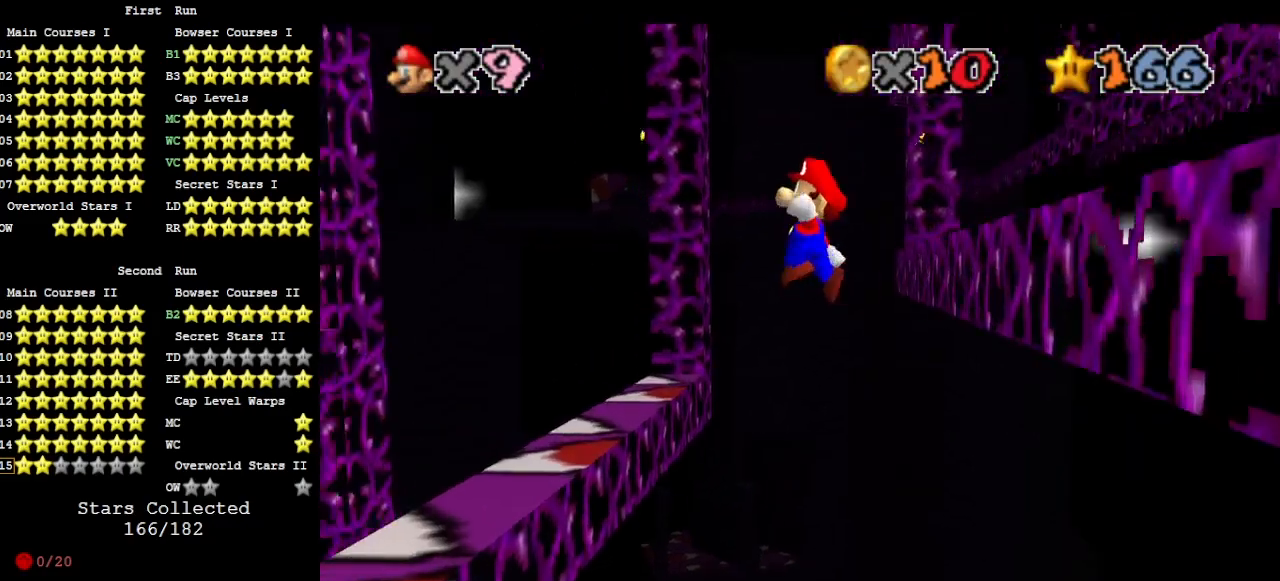
{"buttons": ["A"], "left_stick": "up", "events": [[300, "A", "down"]]}
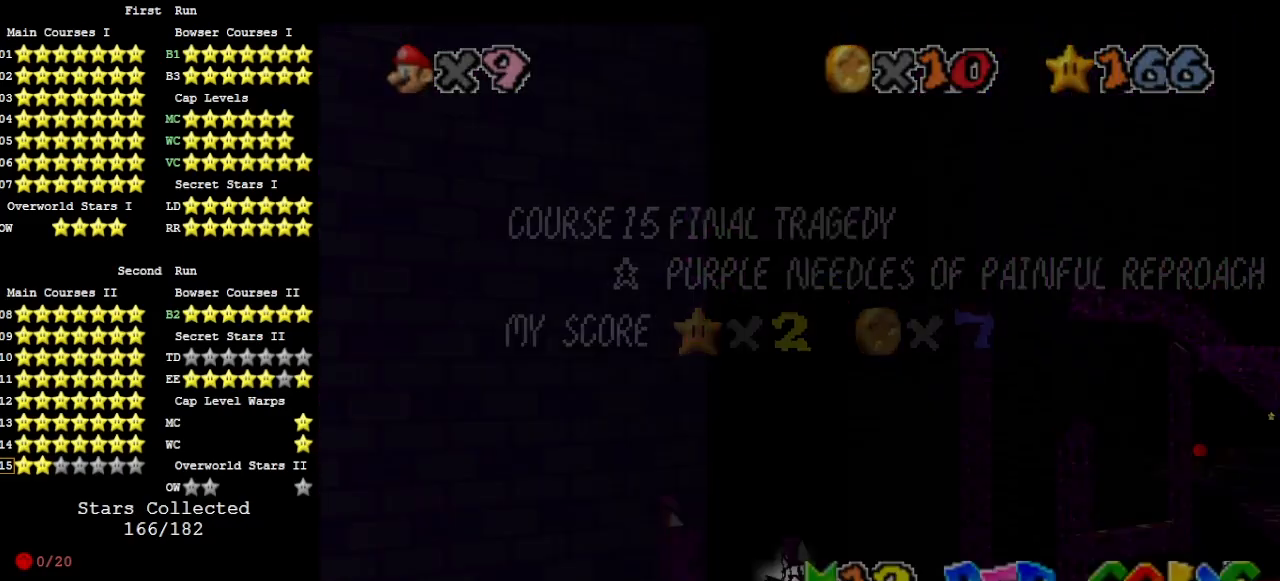
{"buttons": [], "left_stick": "up-left", "events": [[33, "A", "up"], [233, "A", "down"], [267, "left_stick", "up-left"], [467, "A", "up"]]}
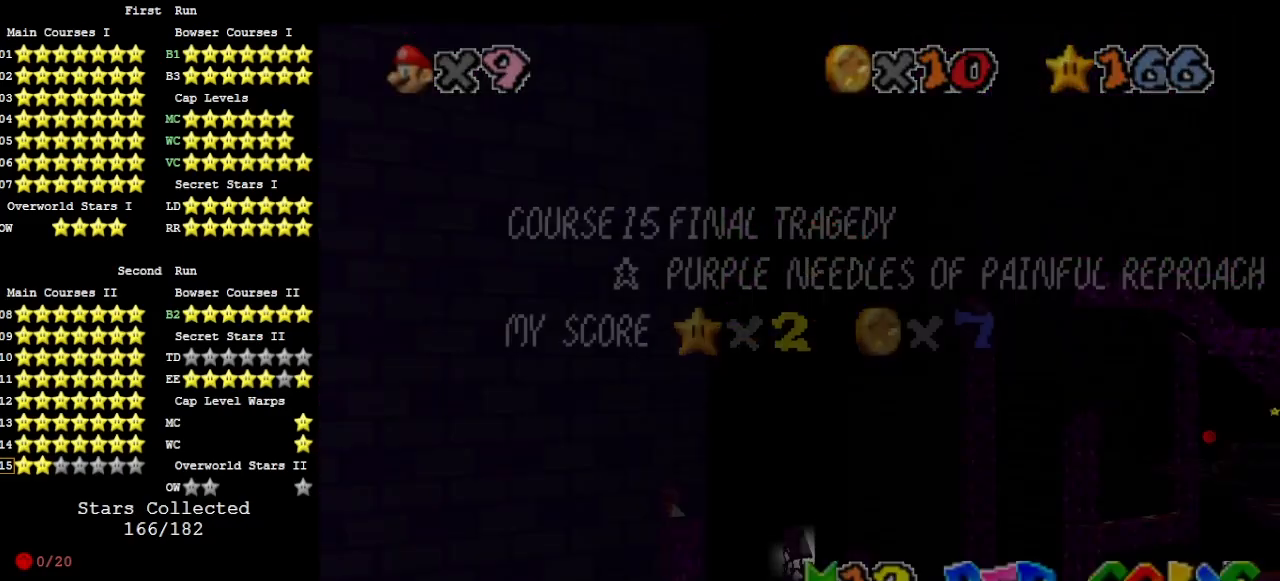
{"buttons": [], "left_stick": "left", "events": [[233, "A", "down"], [400, "A", "up"], [400, "left_stick", "left"]]}
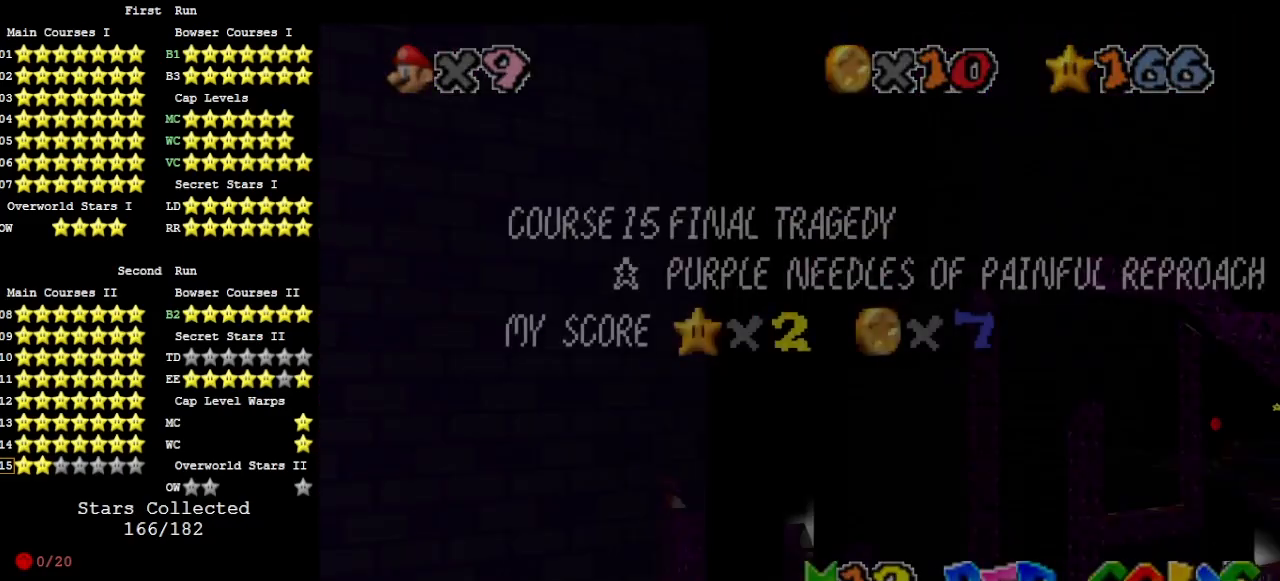
{"buttons": [], "left_stick": "left", "events": [[100, "A", "down"], [333, "A", "up"]]}
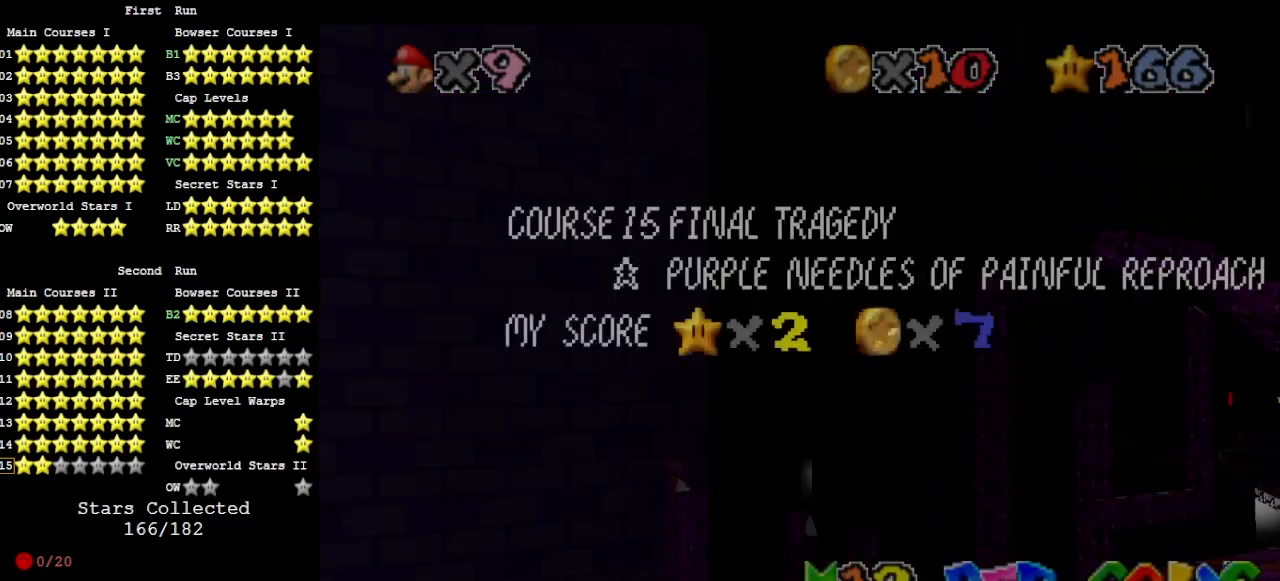
{"buttons": [], "left_stick": "left", "events": [[167, "A", "down"], [333, "A", "up"]]}
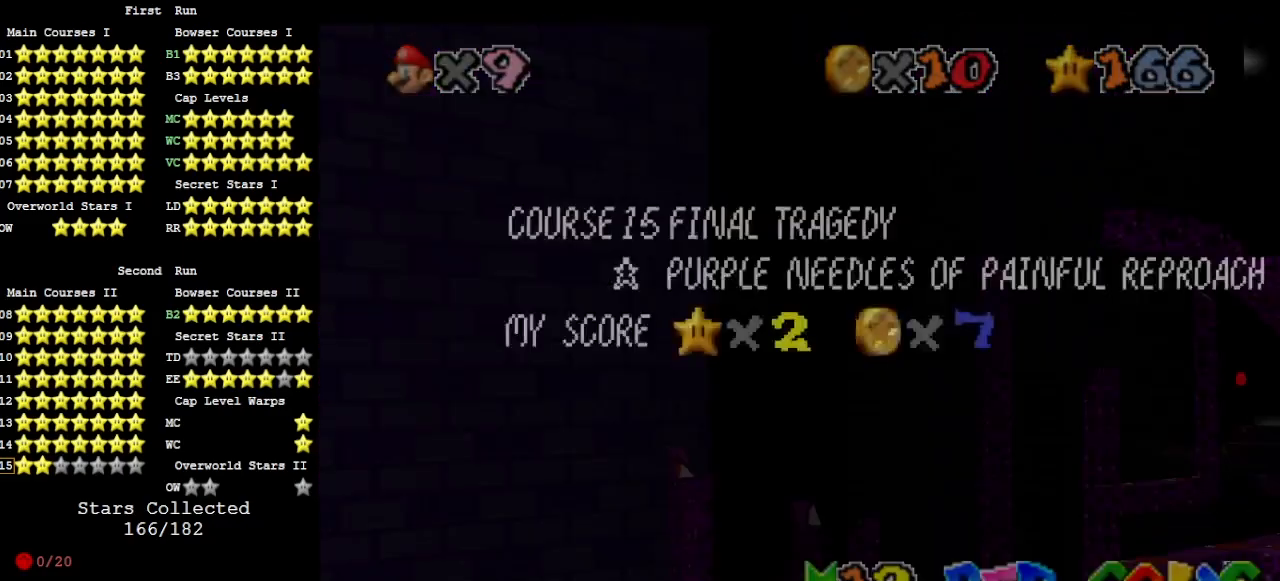
{"buttons": [], "left_stick": "up-right", "events": [[67, "A", "down"], [100, "A", "up"], [133, "left_stick", "up-right"], [167, "A", "down"], [300, "A", "up"]]}
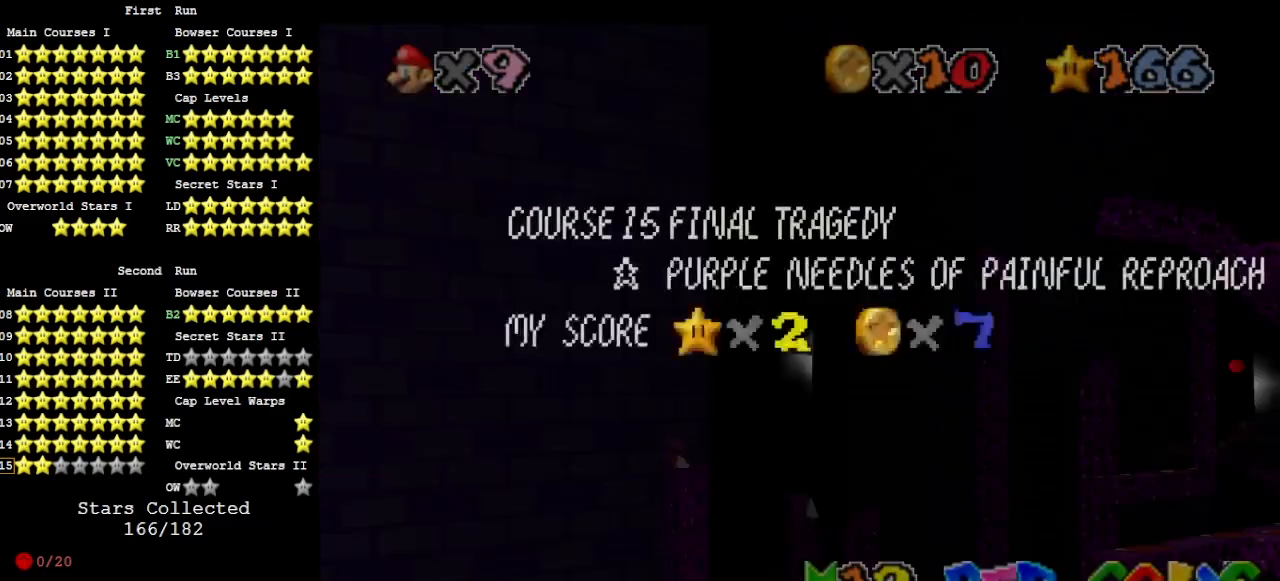
{"buttons": ["A"], "left_stick": "right", "events": [[33, "A", "down"], [67, "left_stick", "right"]]}
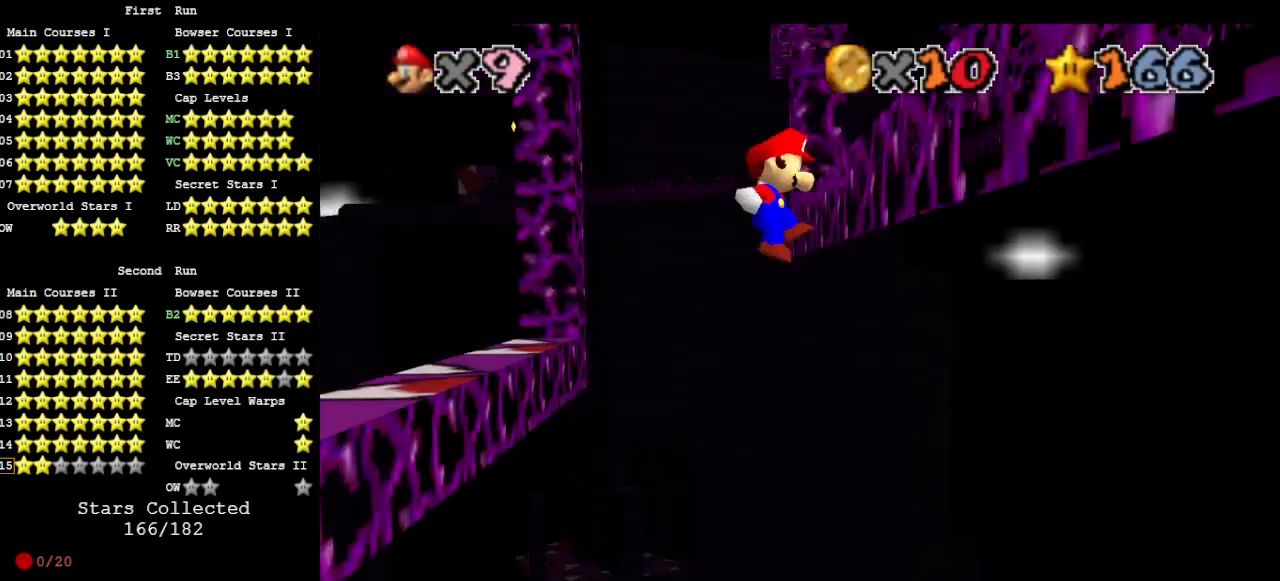
{"buttons": [], "left_stick": "up-left", "events": [[33, "A", "up"], [100, "left_stick", "up-right"], [267, "A", "down"], [267, "left_stick", "up"], [300, "A", "up"], [467, "left_stick", "up-left"]]}
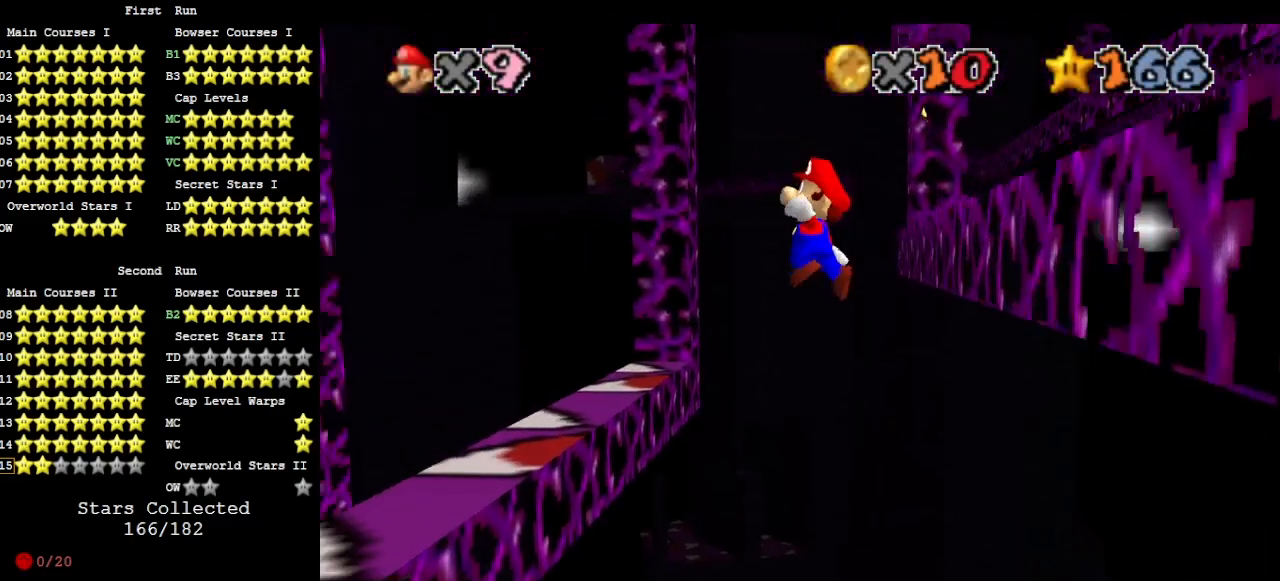
{"buttons": ["A"], "left_stick": "up-left", "events": [[233, "left_stick", "left"], [400, "A", "down"], [400, "left_stick", "up-left"]]}
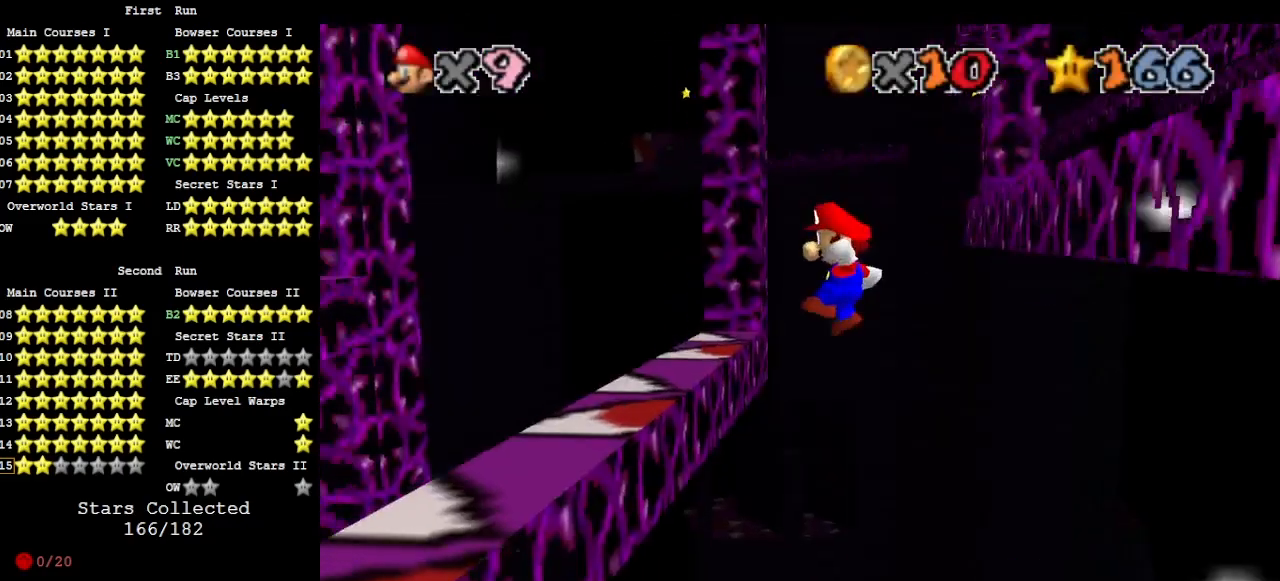
{"buttons": ["A"], "left_stick": "left", "events": [[133, "A", "up"], [167, "left_stick", "left"], [333, "A", "down"]]}
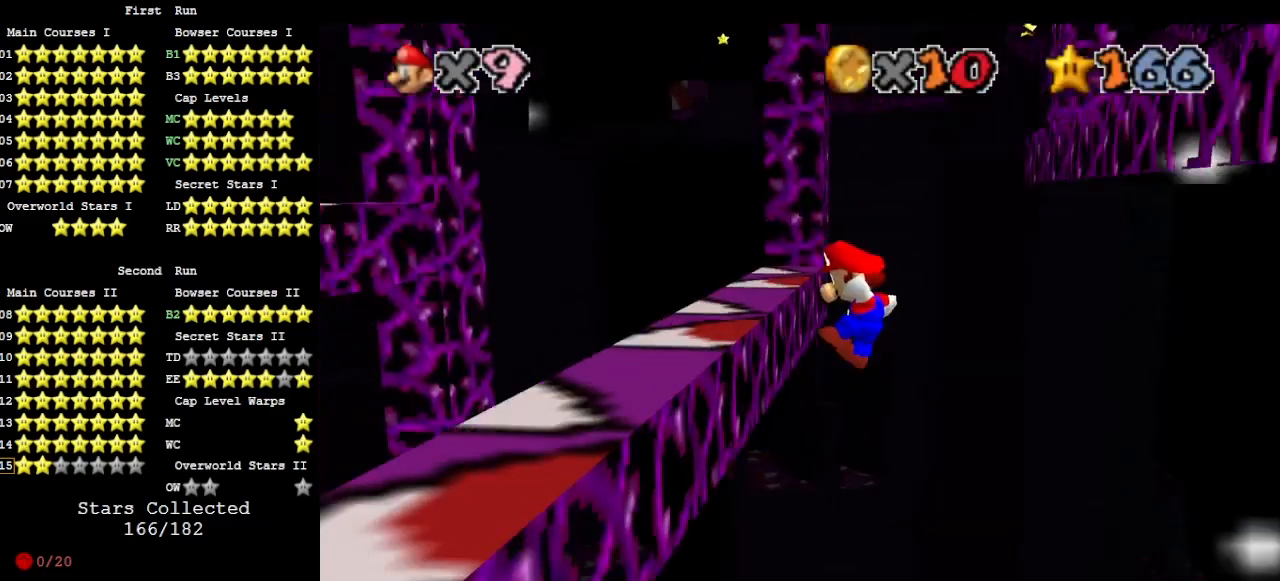
{"buttons": ["A"], "left_stick": "left", "events": [[100, "A", "up"], [367, "A", "down"]]}
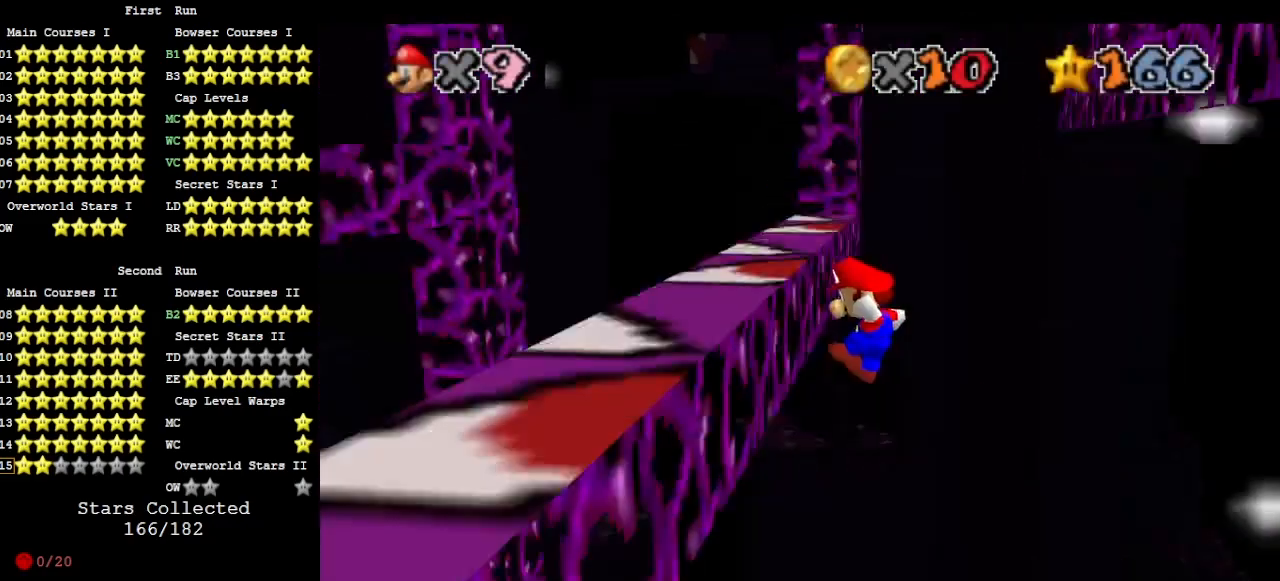
{"buttons": ["A"], "left_stick": "up-right", "events": [[33, "A", "up"], [267, "left_stick", "up-left"], [333, "A", "down"], [400, "A", "up"], [467, "A", "down"], [500, "left_stick", "up-right"]]}
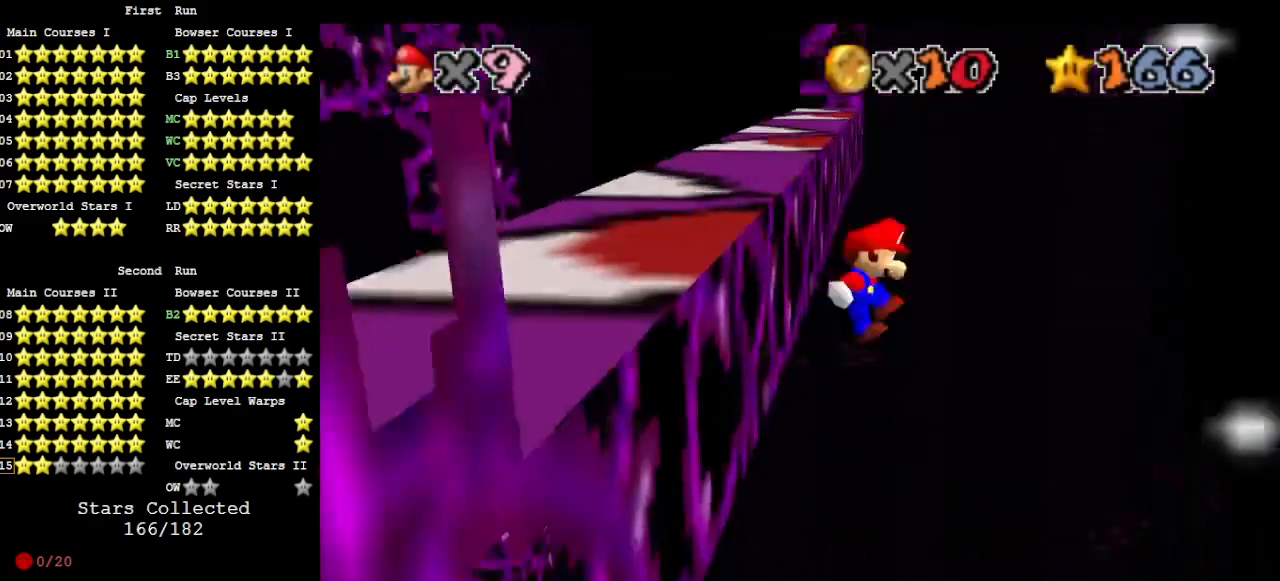
{"buttons": ["A"], "left_stick": "up", "events": [[100, "A", "up"], [333, "A", "down"], [500, "left_stick", "up"]]}
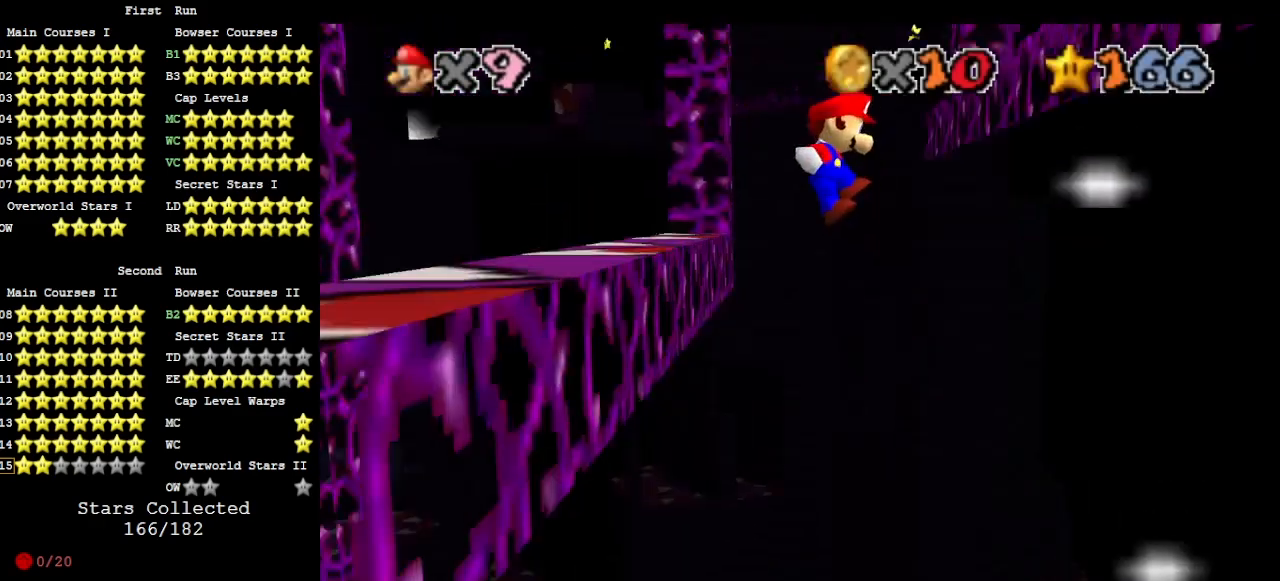
{"buttons": [], "left_stick": "up", "events": [[400, "A", "up"]]}
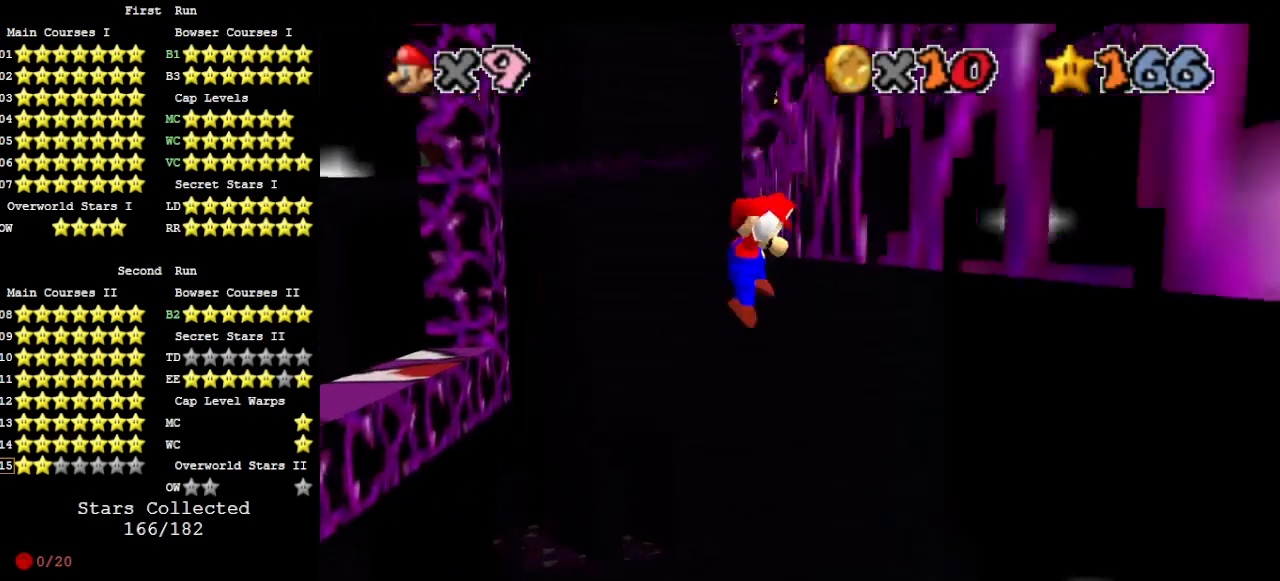
{"buttons": [], "left_stick": "up-left", "events": [[100, "A", "down"], [133, "A", "up"], [433, "left_stick", "up-left"]]}
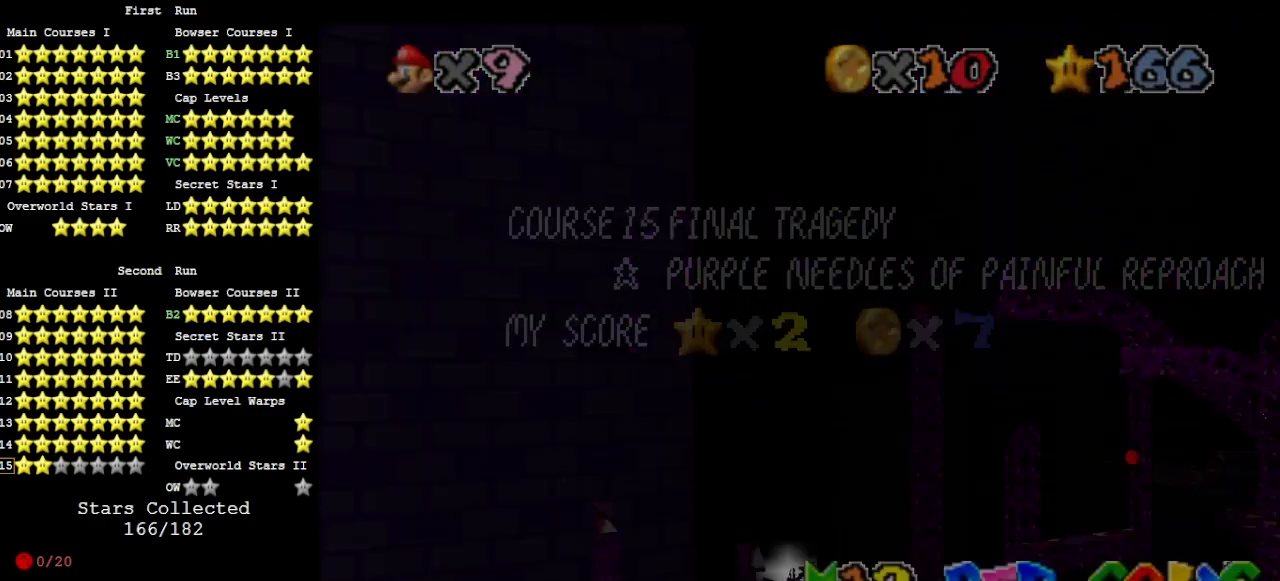
{"buttons": [], "left_stick": "left", "events": [[67, "left_stick", "left"], [267, "A", "down"], [467, "A", "up"]]}
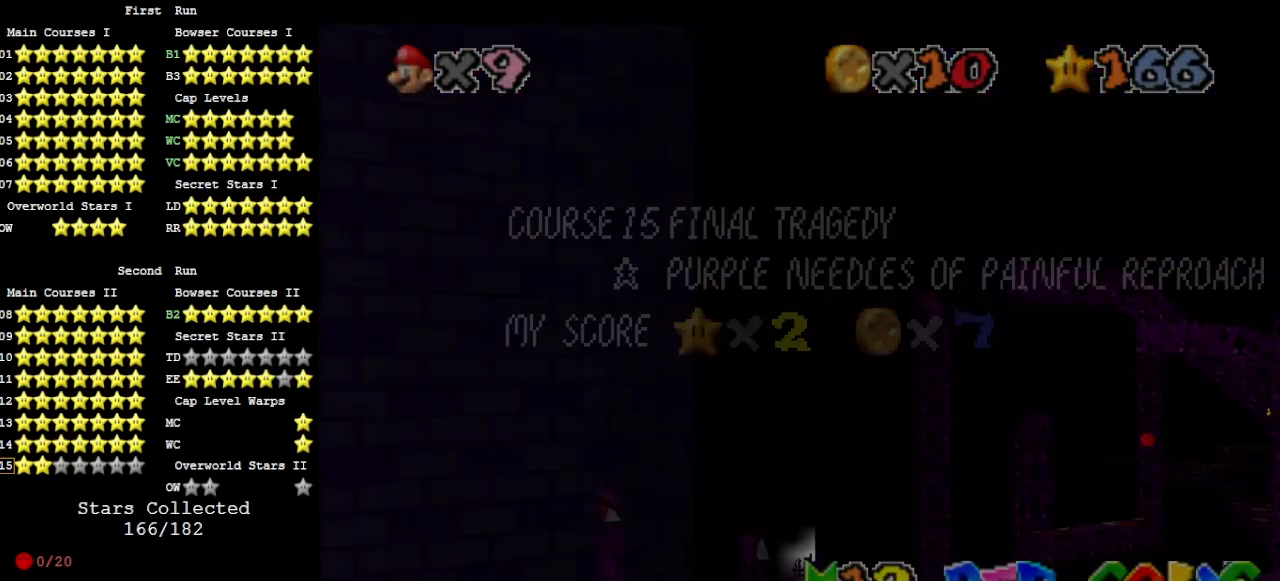
{"buttons": ["A"], "left_stick": "left", "events": [[133, "left_stick", "center"], [267, "left_stick", "left"], [500, "A", "down"]]}
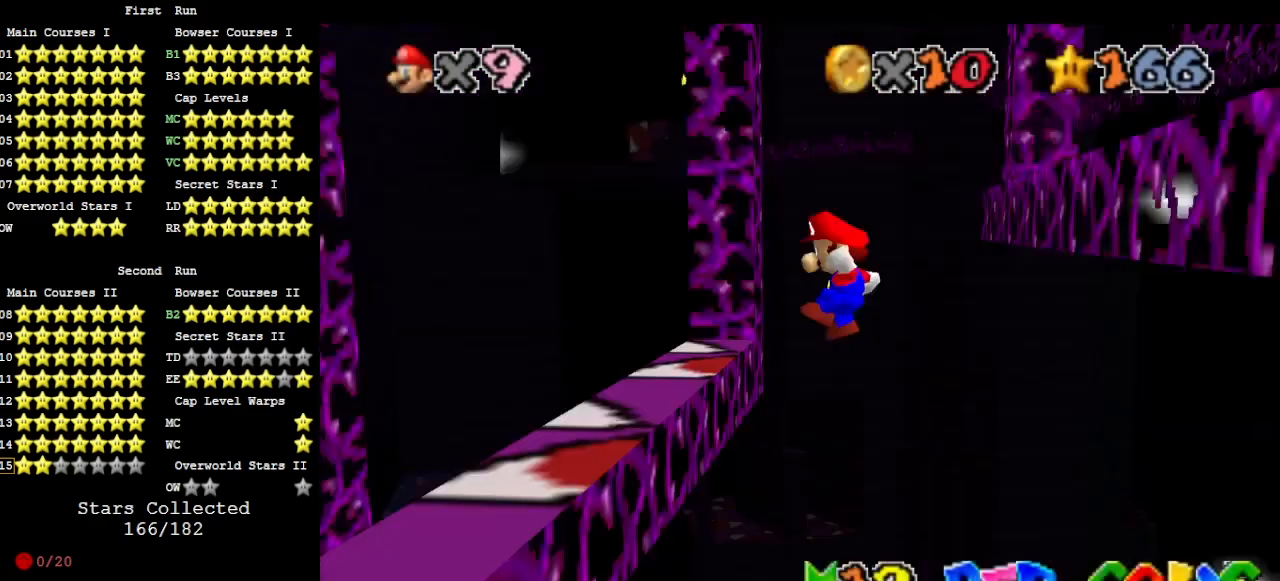
{"buttons": ["A"], "left_stick": "up-left", "events": [[100, "left_stick", "up-left"], [133, "A", "up"], [467, "A", "down"]]}